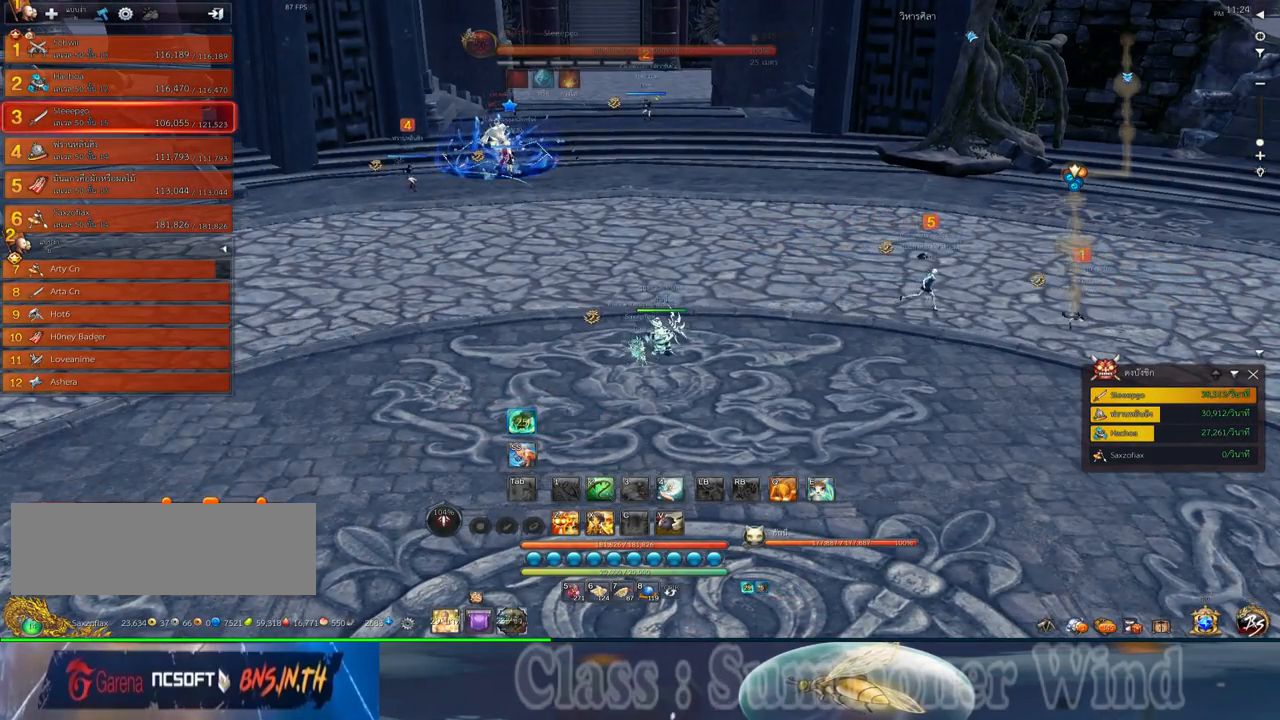
Gameplay with keyboard and mouse; each line is a JSON object with the keys and mouse buttons held at the frame after it. "events" lists presses ("down") and releases ("up") of "1", "2", "3", "4", "5", "a", "alt", "c", "ctrl", "d", "e", "f", "q", "r", "s", "shift", "space", "tab", "v", "w", "x", "z", "mouse_left", "mouse_middle", "mouse_right", "mouse_wheel_up" and "mouse_wheel_down" between this image and that frame as [ms after this image, input, new state], when the widget could be followed in between. "mouse_left", "mouse_middle", "mouse_right", "mouse_wheel_up", "mouse_wheel_down" = the "left", "middle", "right", "wheel_up", "wheel_down" buttons of the "mouse" list. No other keys are recorded. Not read: mouse_move.
{"keys": [], "mouse": ["middle"], "events": [[100, "a", "down"], [200, "a", "up"], [500, "mouse_middle", "down"]]}
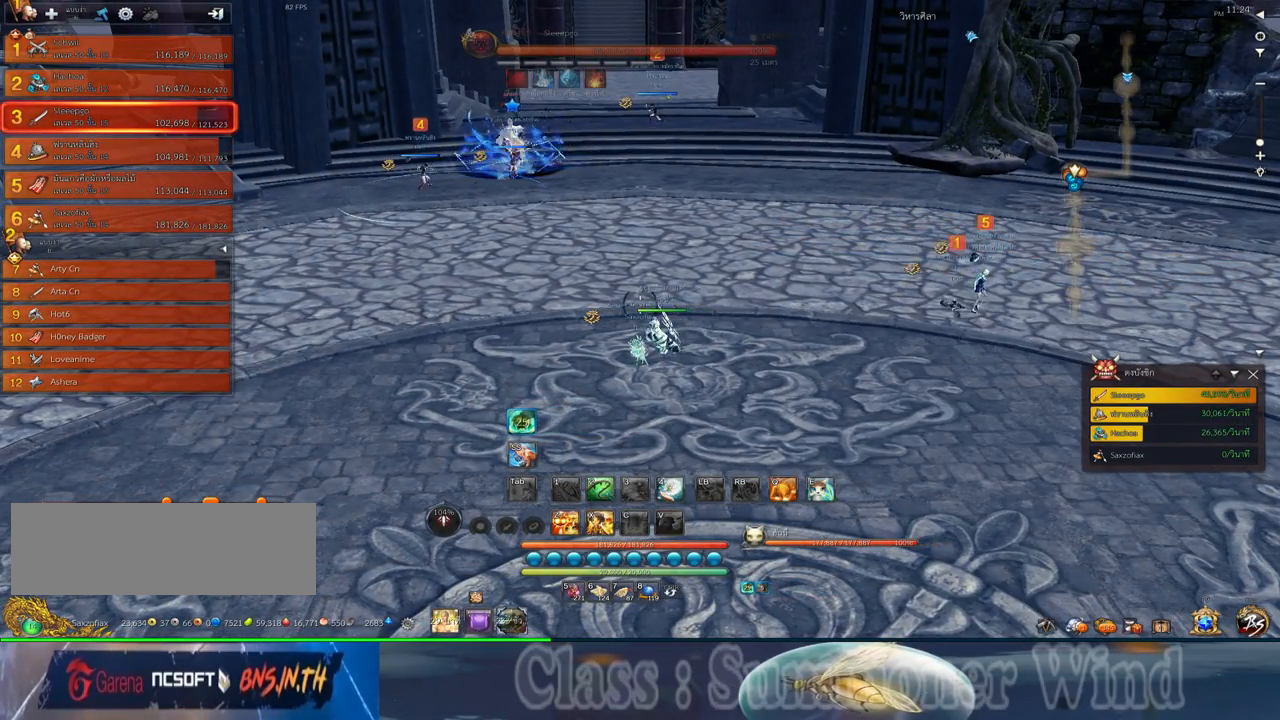
{"keys": [], "mouse": [], "events": [[150, "mouse_middle", "up"]]}
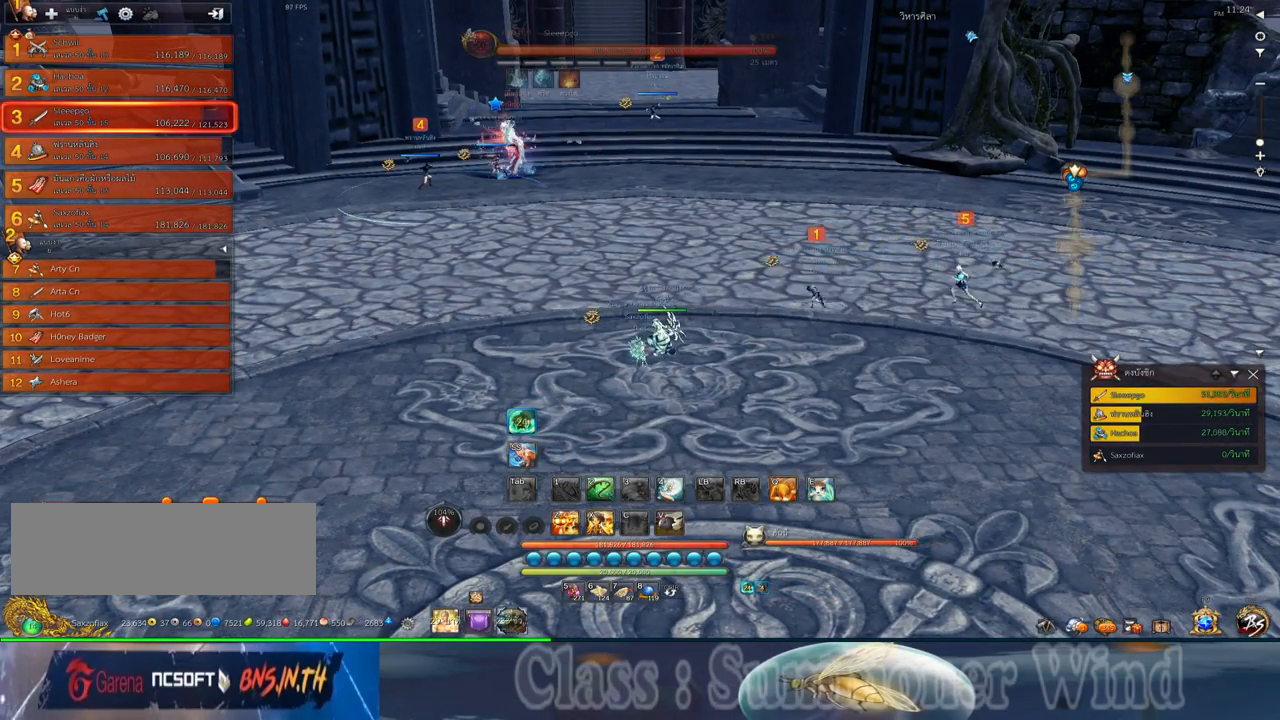
{"keys": ["z"], "mouse": [], "events": [[467, "z", "down"]]}
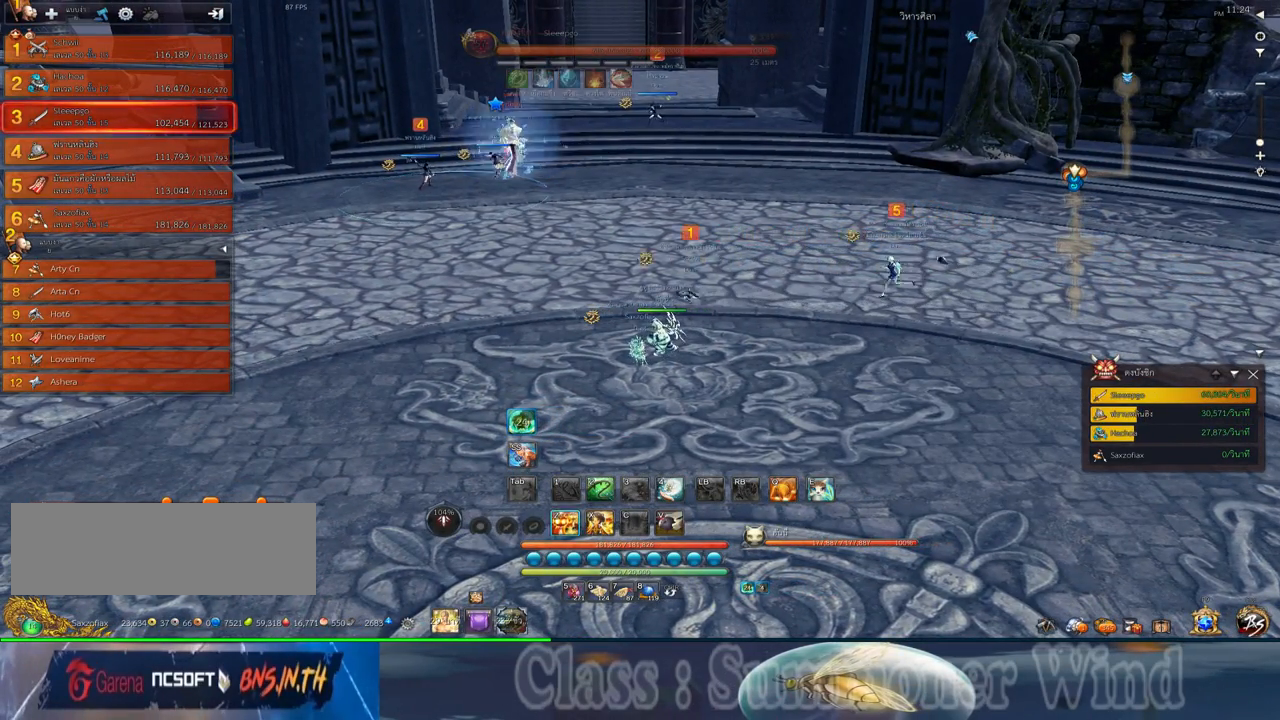
{"keys": [], "mouse": ["middle"], "events": [[34, "z", "up"], [150, "z", "down"], [250, "z", "up"], [350, "mouse_middle", "down"]]}
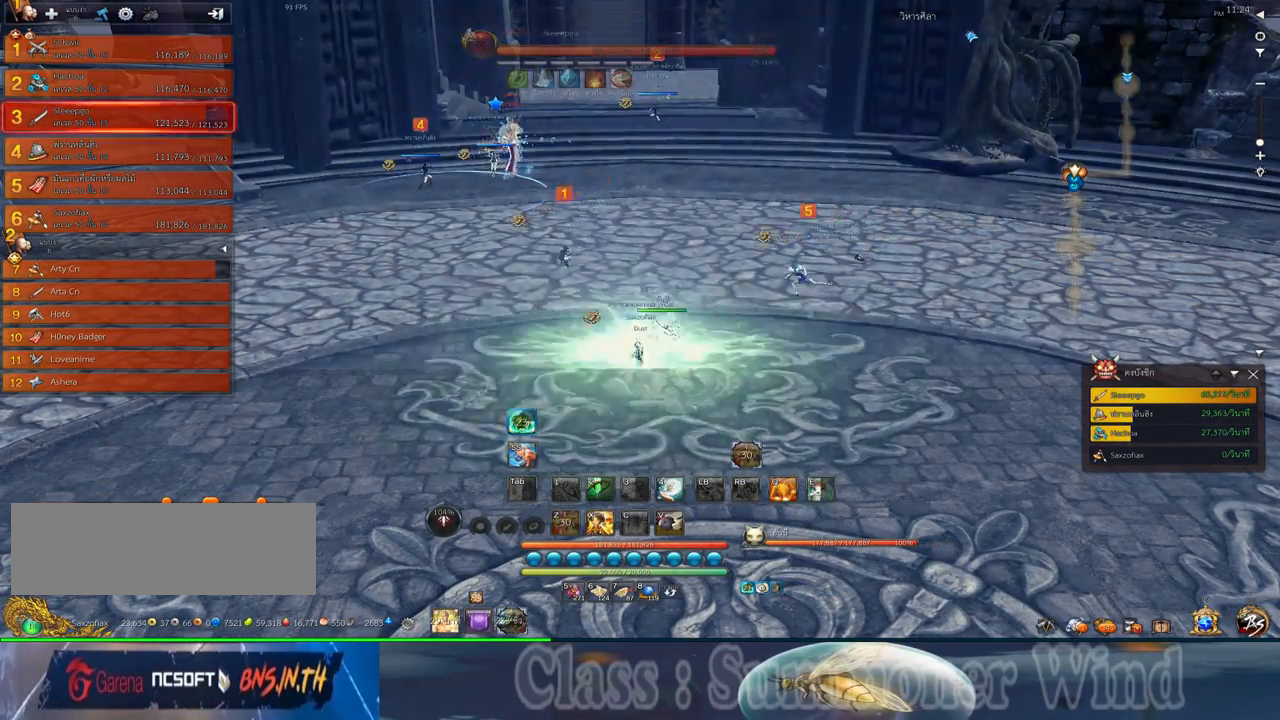
{"keys": [], "mouse": [], "events": [[17, "mouse_middle", "up"]]}
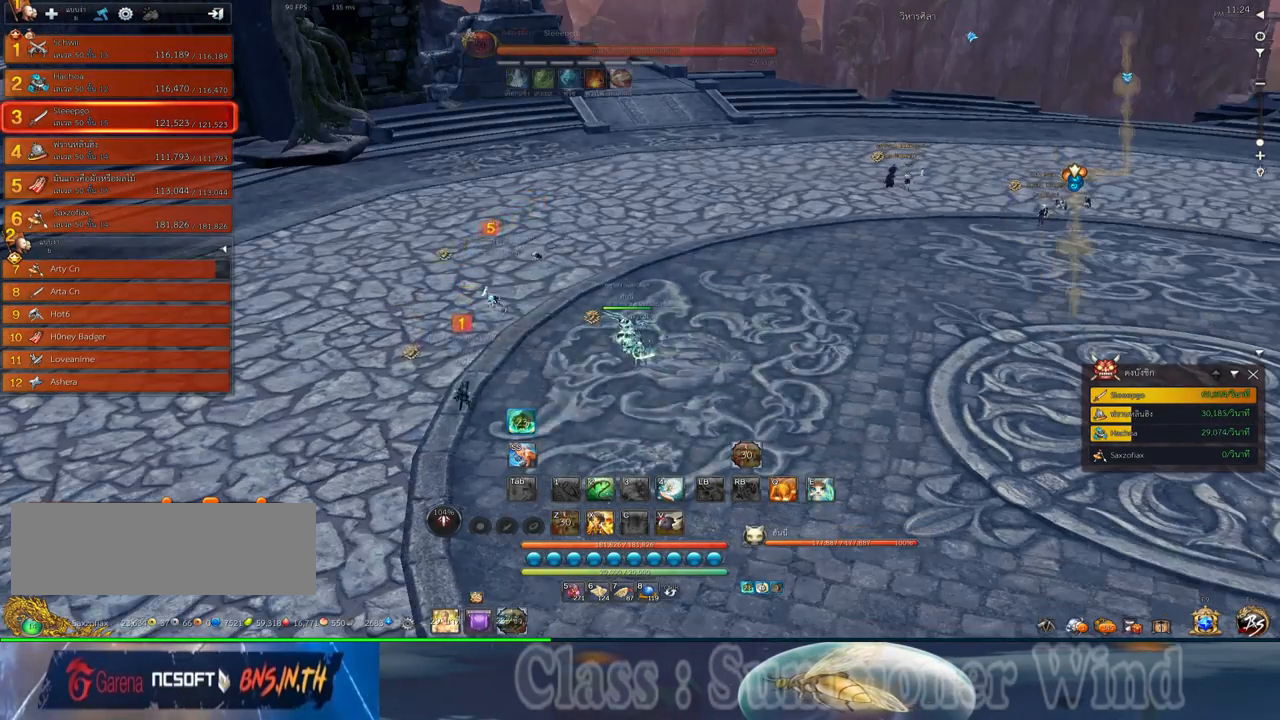
{"keys": [], "mouse": [], "events": []}
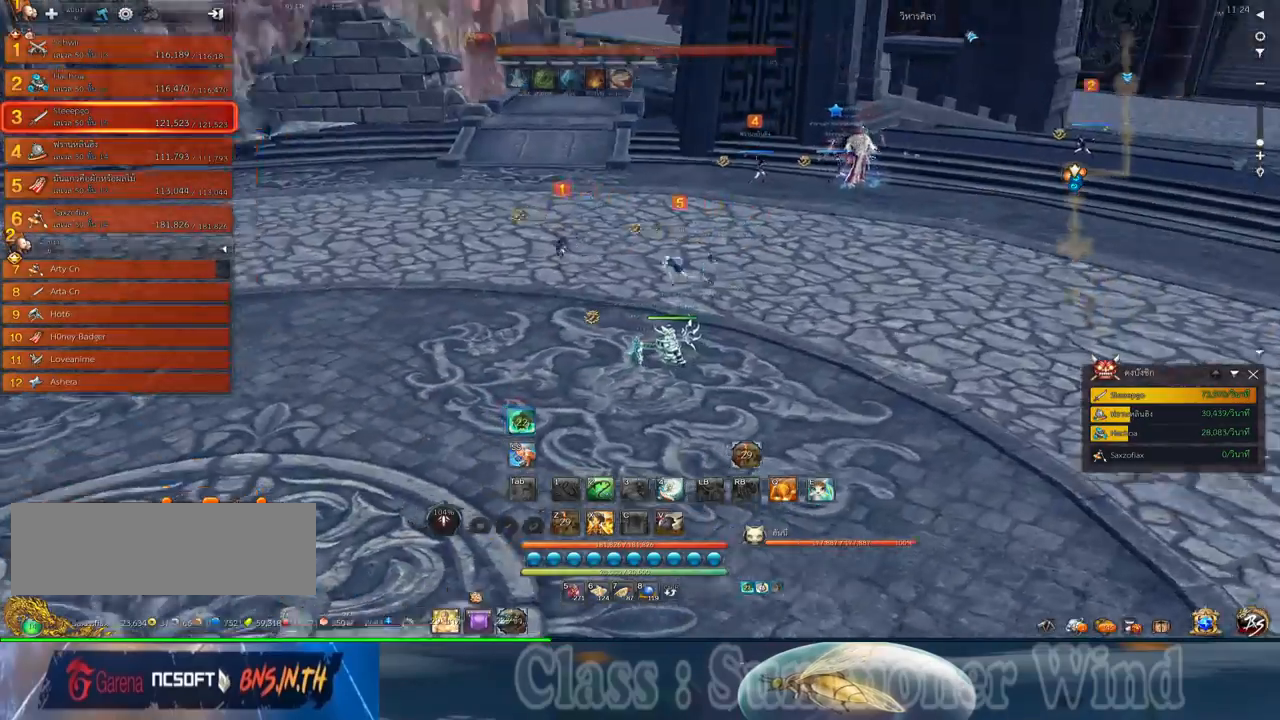
{"keys": [], "mouse": [], "events": [[84, "a", "down"], [200, "a", "up"]]}
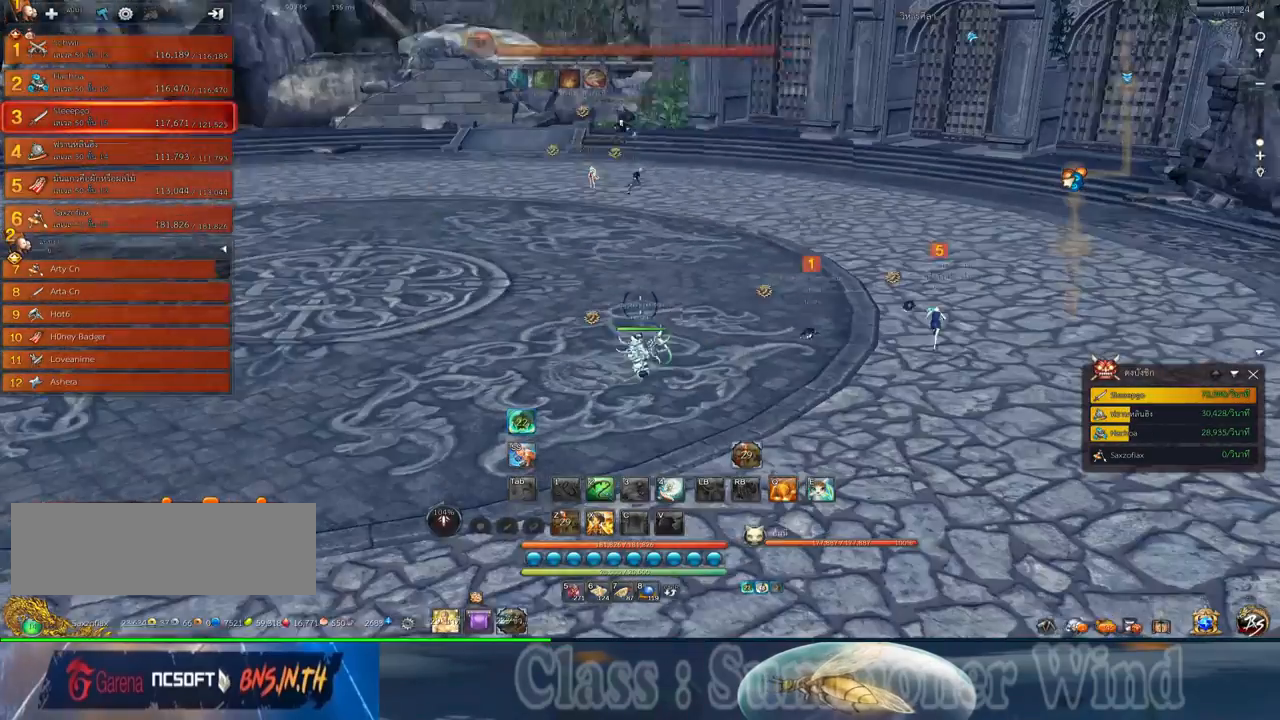
{"keys": [], "mouse": [], "events": []}
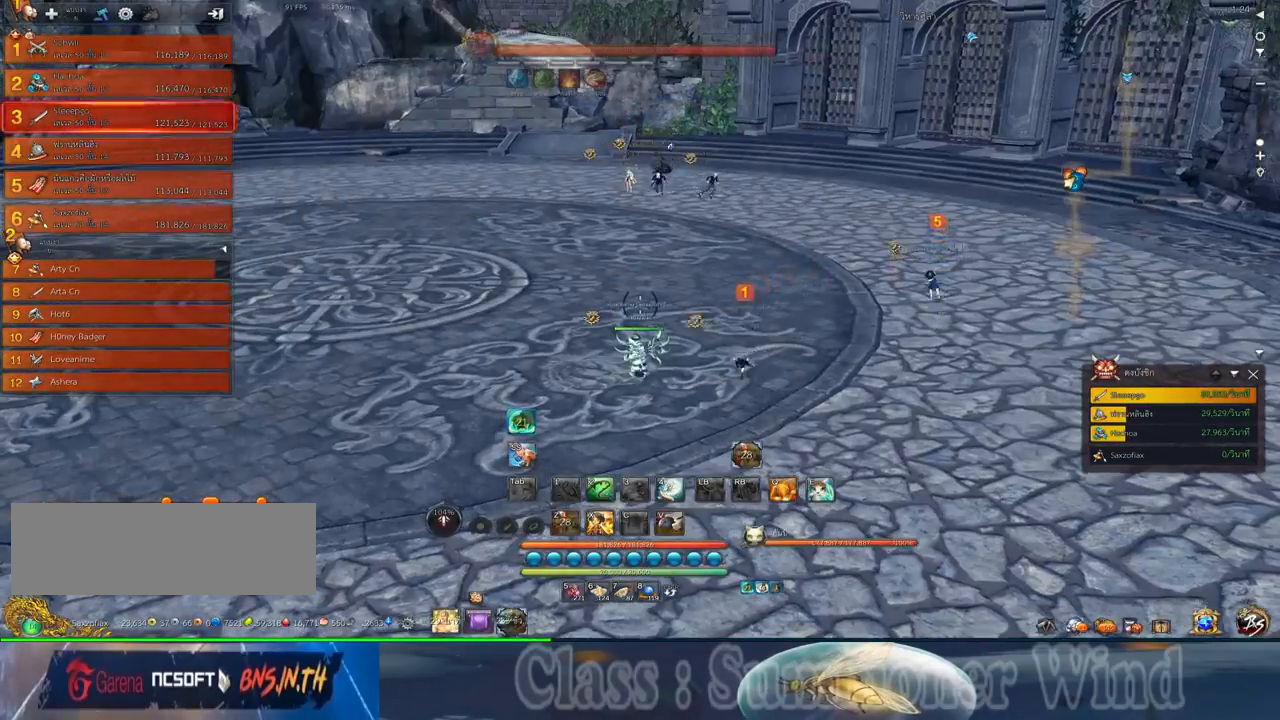
{"keys": [], "mouse": [], "events": [[100, "a", "down"], [167, "a", "up"]]}
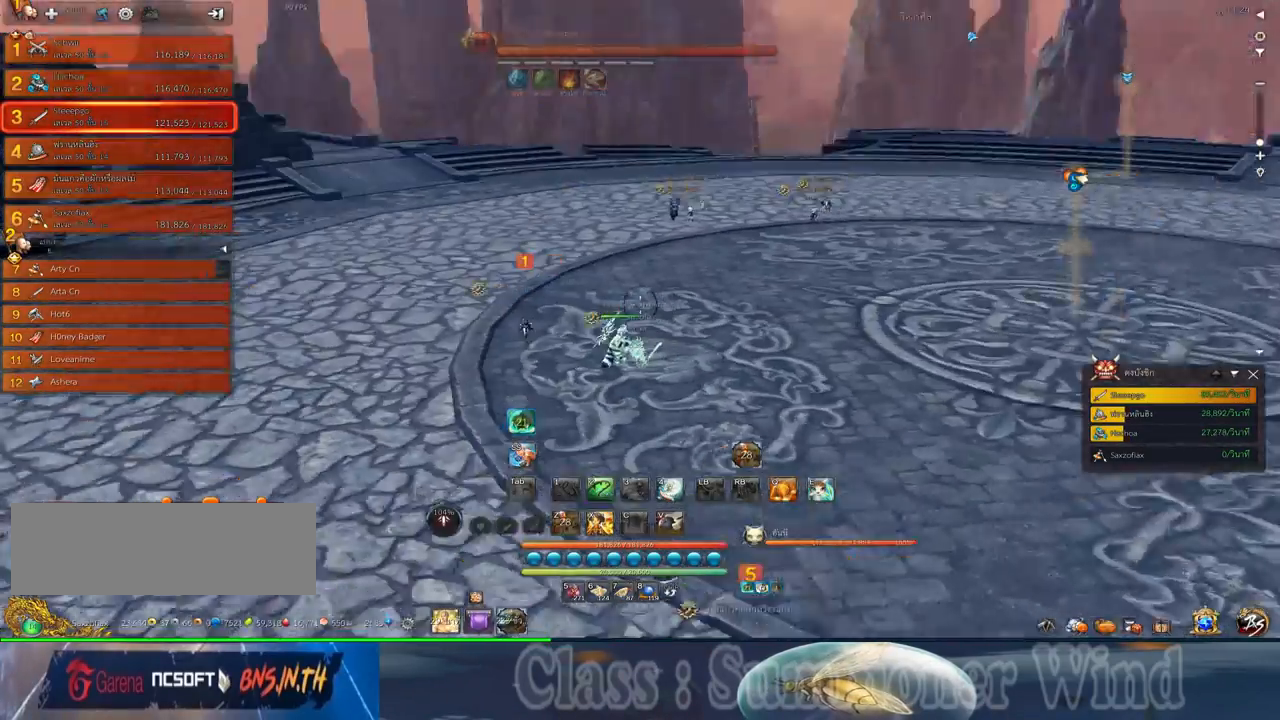
{"keys": [], "mouse": [], "events": []}
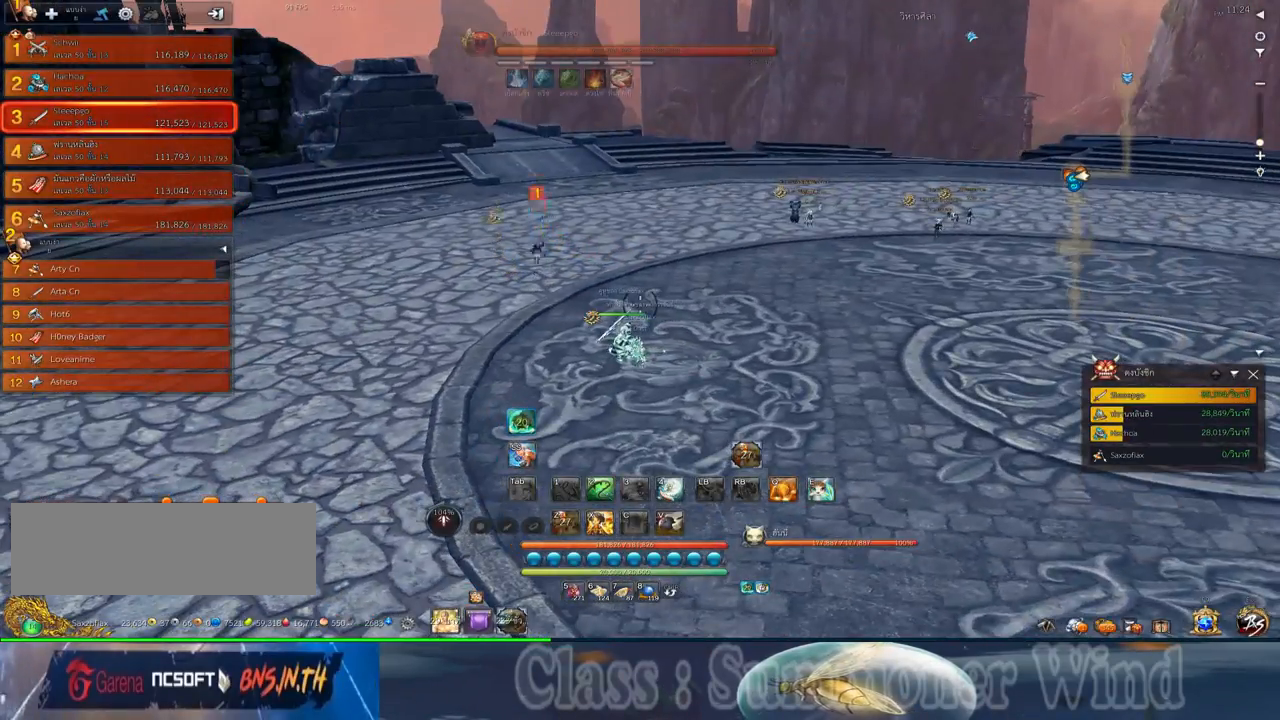
{"keys": [], "mouse": [], "events": []}
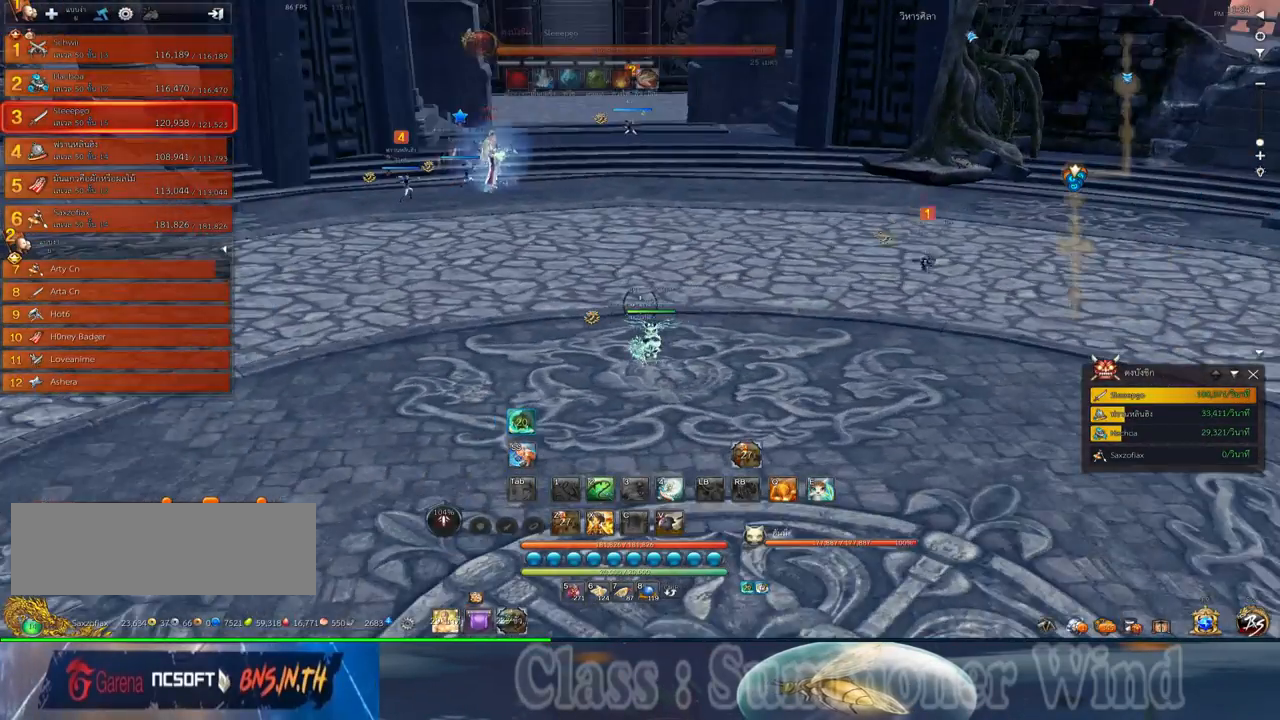
{"keys": ["a"], "mouse": ["middle"], "events": [[417, "mouse_middle", "down"], [500, "a", "down"]]}
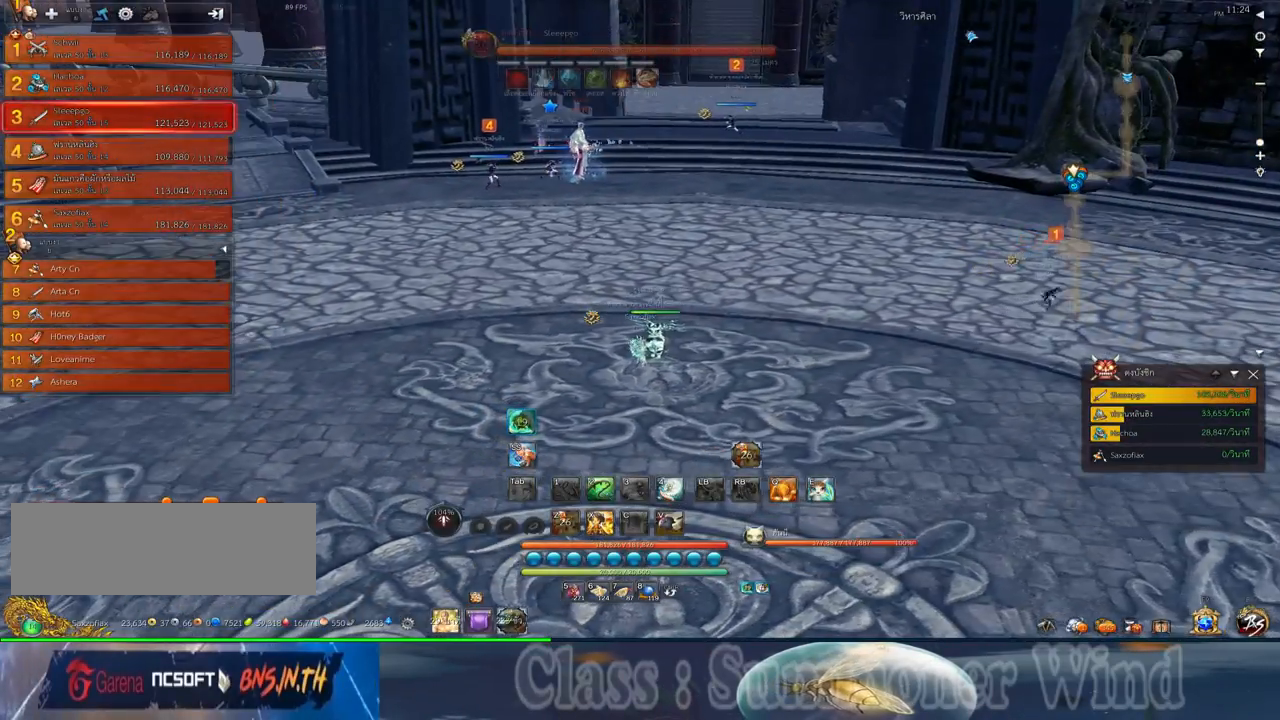
{"keys": ["a"], "mouse": [], "events": [[17, "a", "up"], [100, "mouse_middle", "up"], [400, "a", "down"]]}
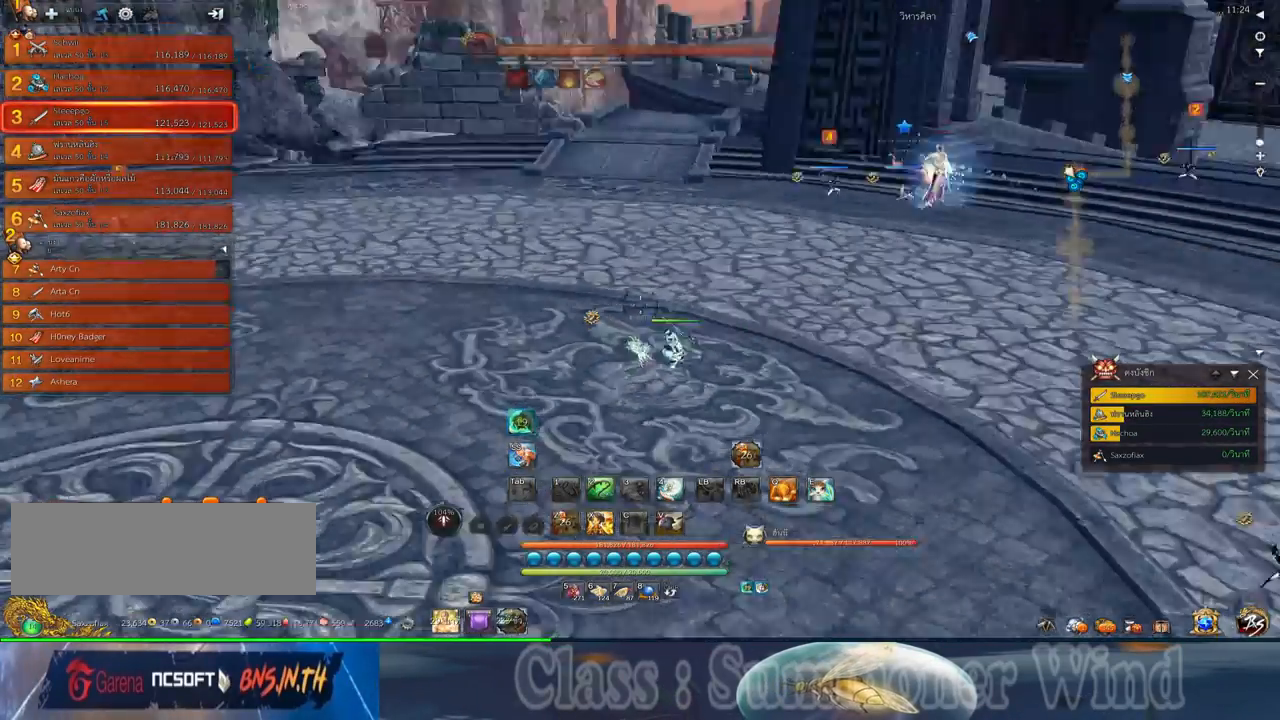
{"keys": [], "mouse": [], "events": [[17, "a", "up"], [384, "a", "down"], [500, "a", "up"]]}
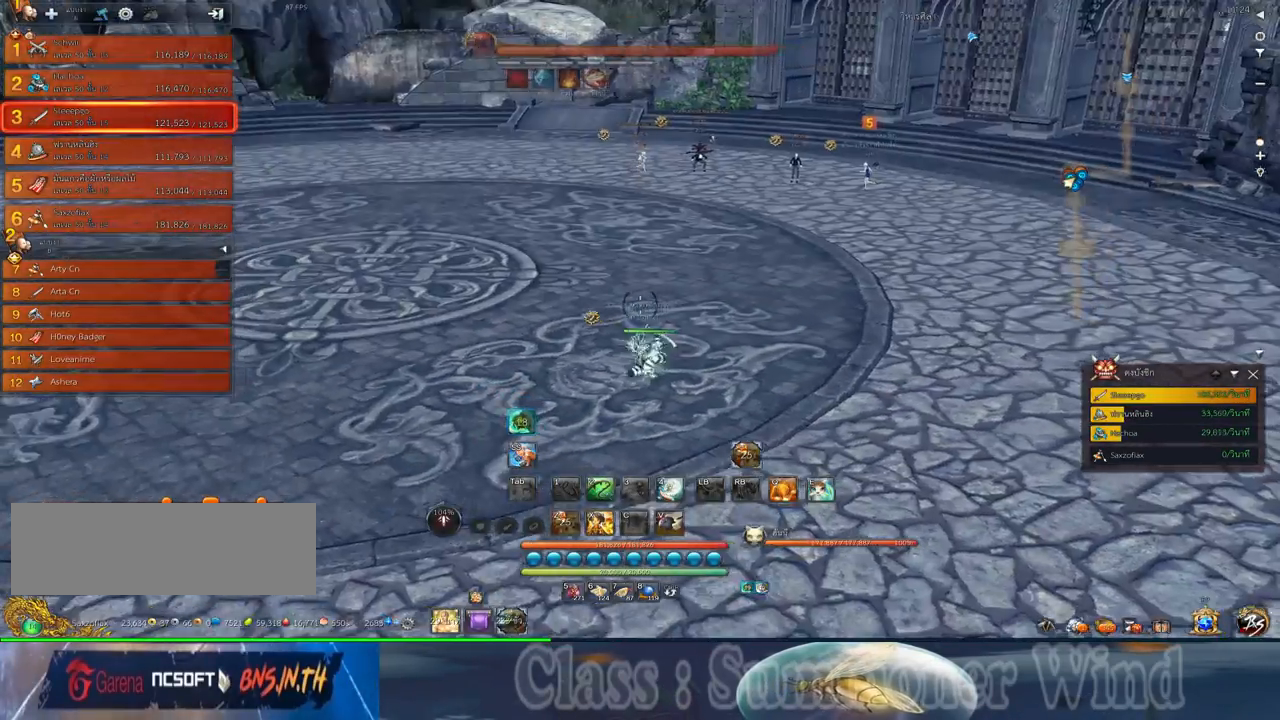
{"keys": [], "mouse": [], "events": []}
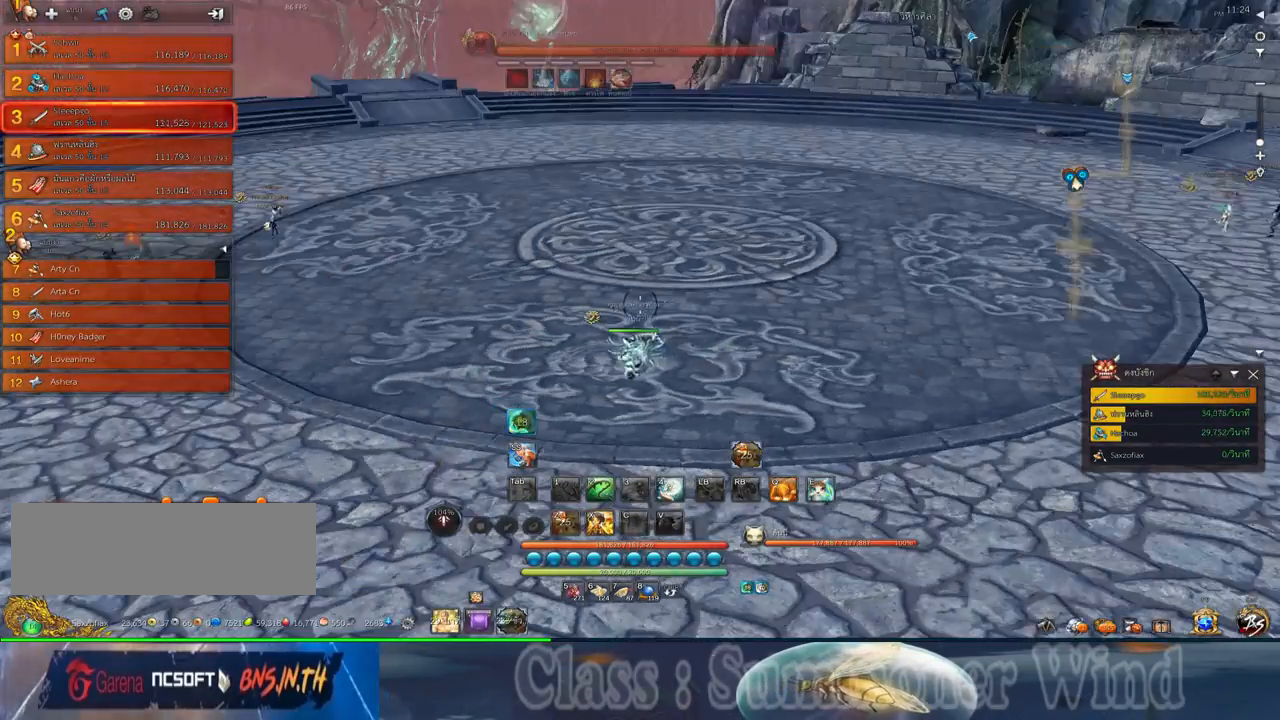
{"keys": [], "mouse": [], "events": [[250, "a", "down"], [400, "a", "up"]]}
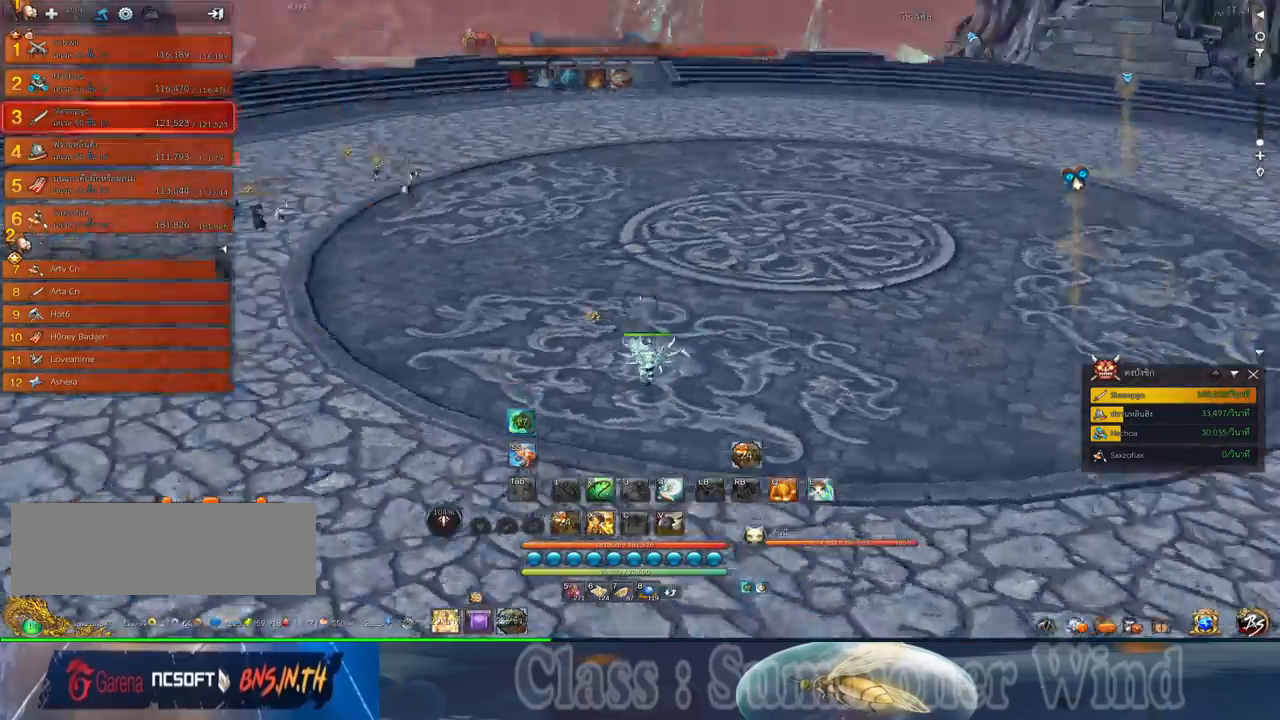
{"keys": [], "mouse": [], "events": []}
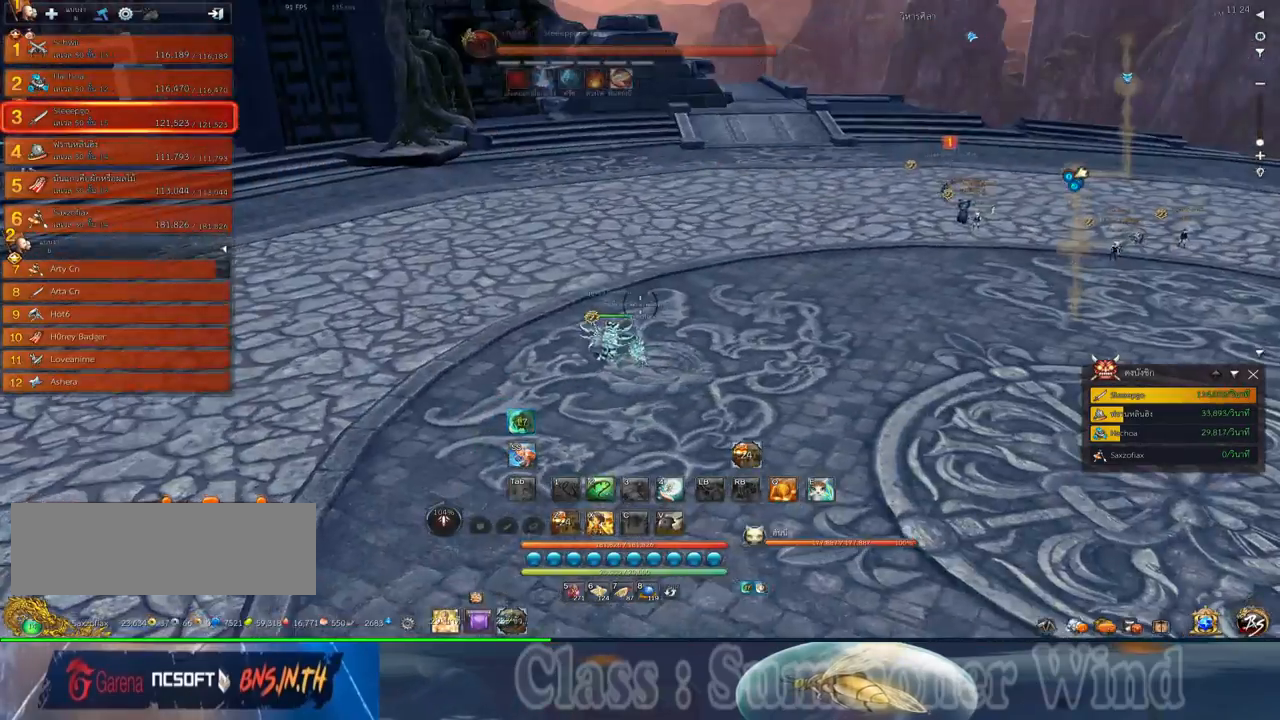
{"keys": ["s"], "mouse": [], "events": [[84, "d", "down"], [217, "s", "down"], [284, "d", "up"], [367, "mouse_wheel_down", "down"], [434, "mouse_wheel_down", "up"]]}
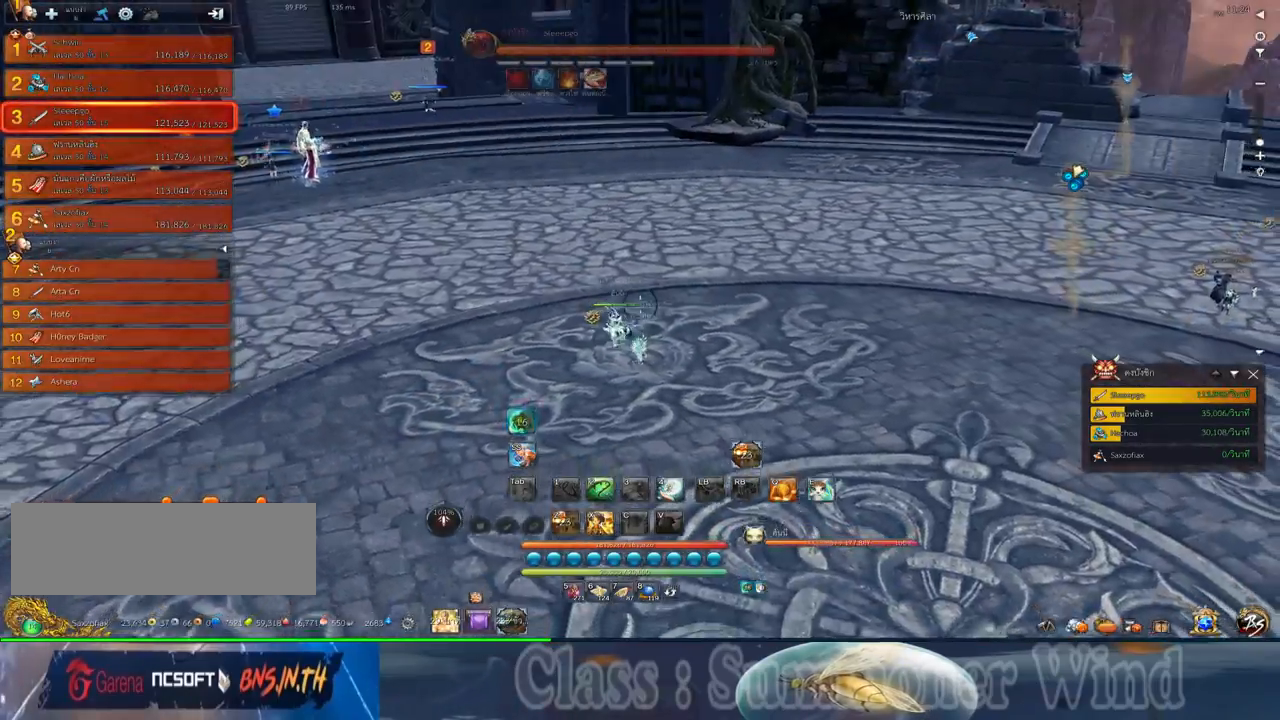
{"keys": ["s"], "mouse": [], "events": [[34, "mouse_wheel_down", "down"], [100, "mouse_wheel_down", "up"]]}
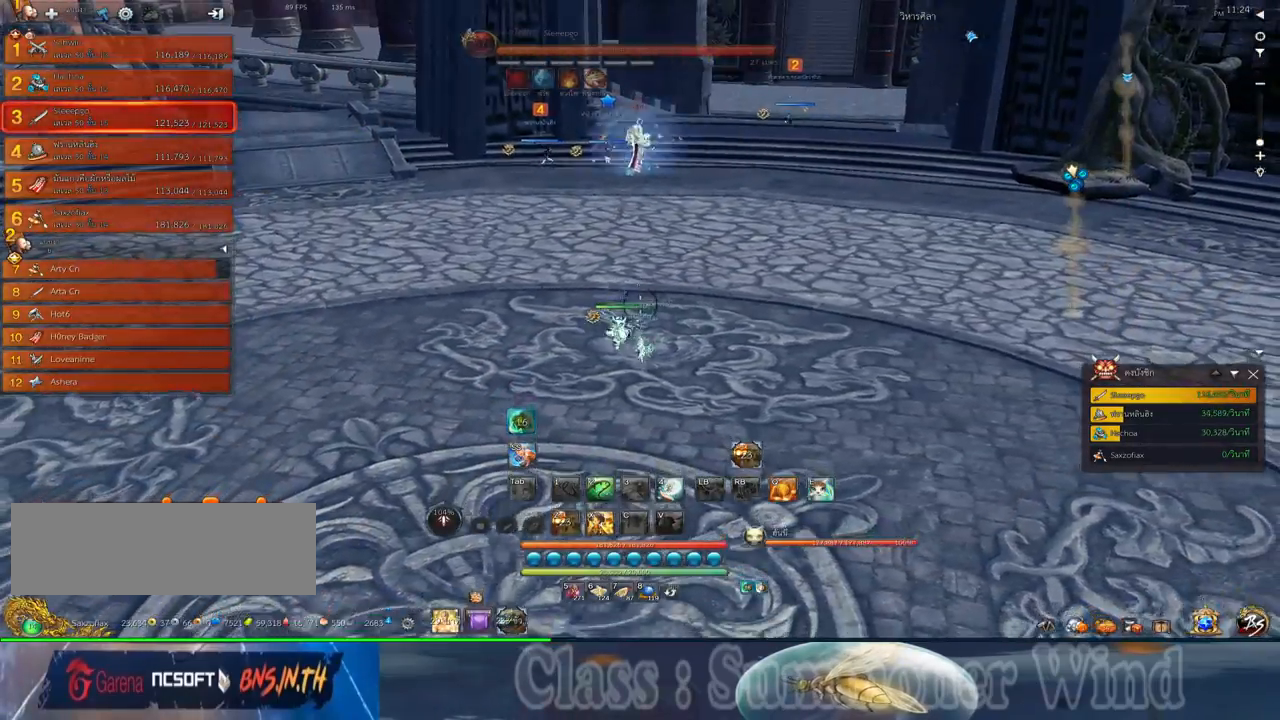
{"keys": [], "mouse": [], "events": [[84, "a", "down"], [150, "s", "up"], [300, "a", "up"], [367, "space", "down"], [467, "space", "up"]]}
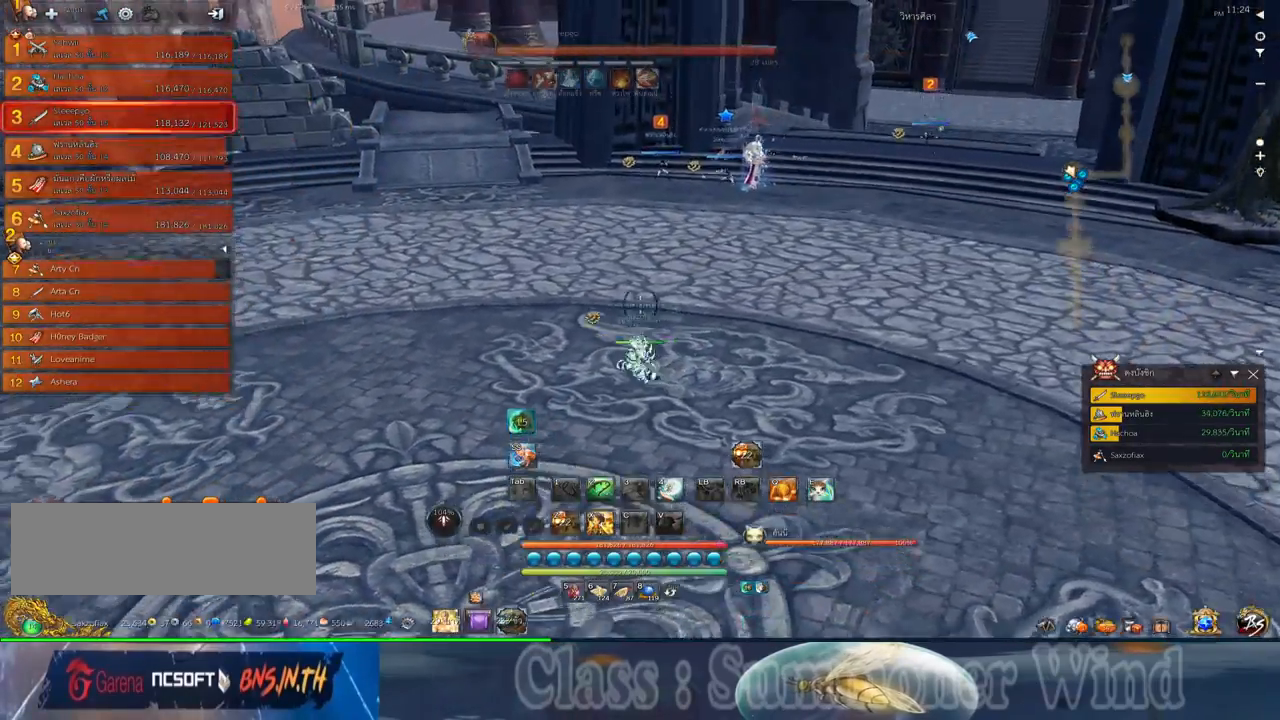
{"keys": ["a", "s"], "mouse": [], "events": [[317, "s", "down"], [384, "a", "down"]]}
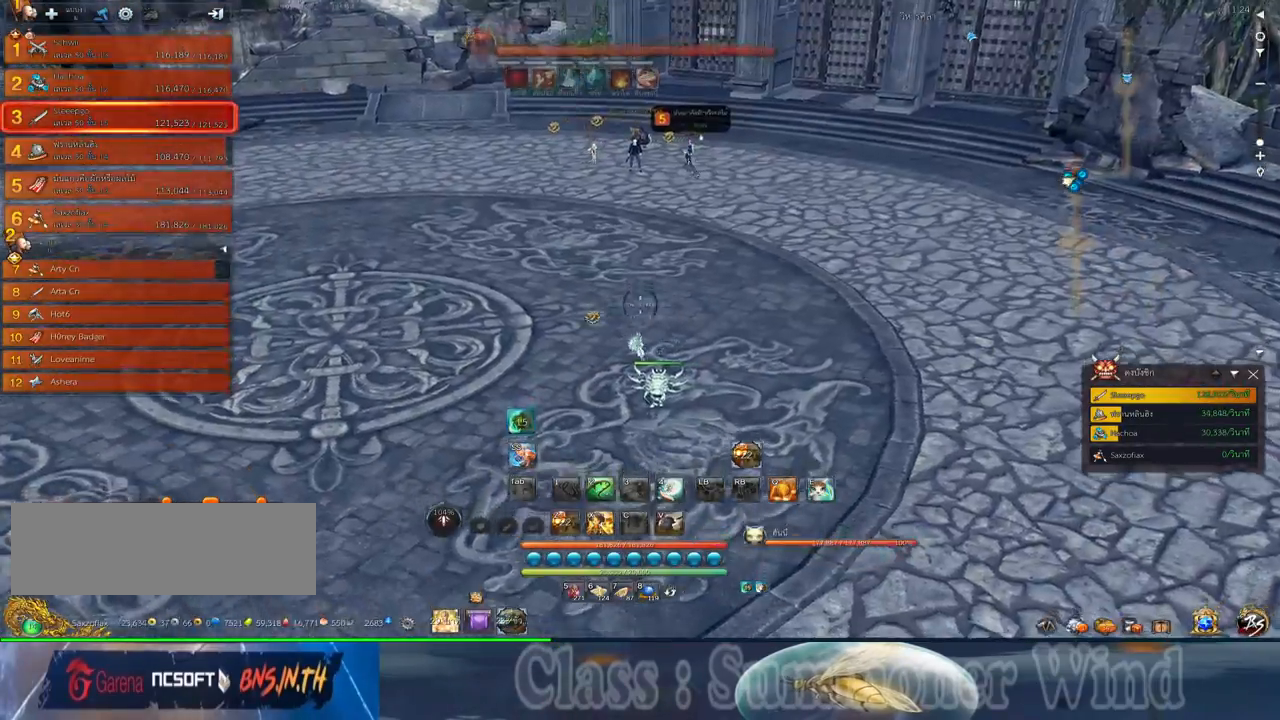
{"keys": ["a", "w"], "mouse": [], "events": [[17, "s", "up"], [400, "w", "down"]]}
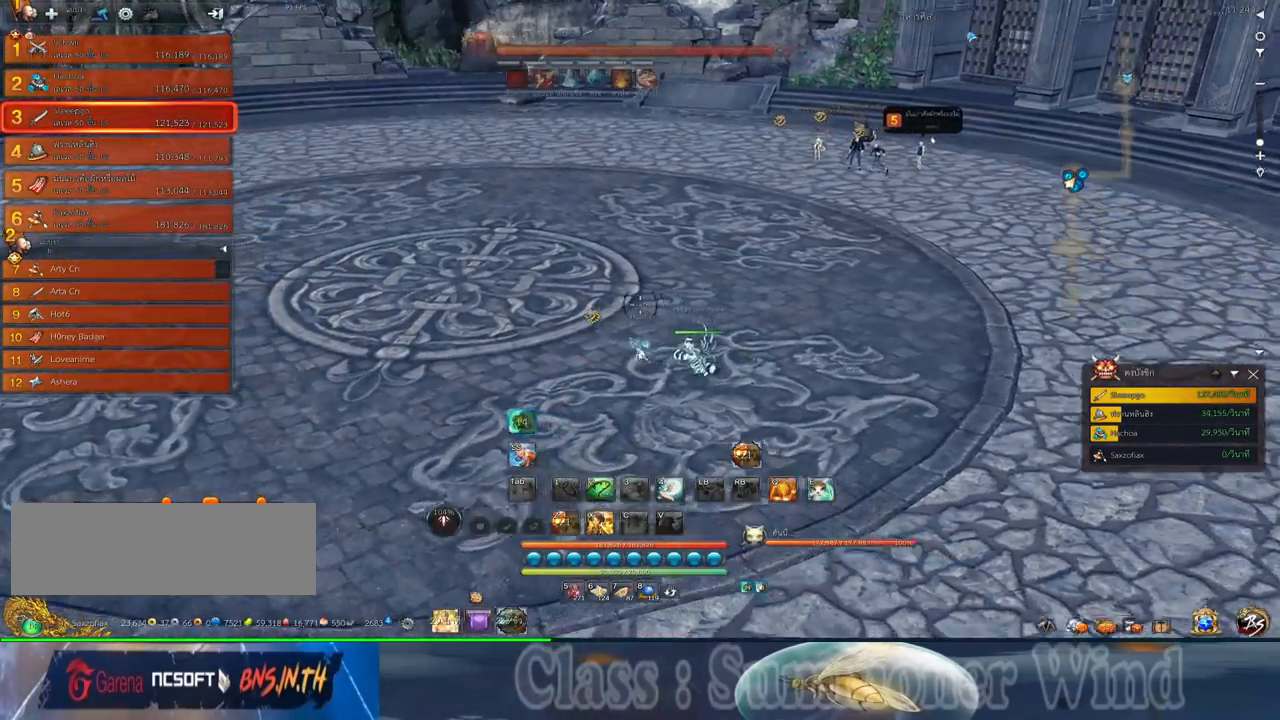
{"keys": [], "mouse": [], "events": [[84, "w", "up"], [317, "mouse_middle", "down"], [384, "a", "up"], [500, "mouse_middle", "up"]]}
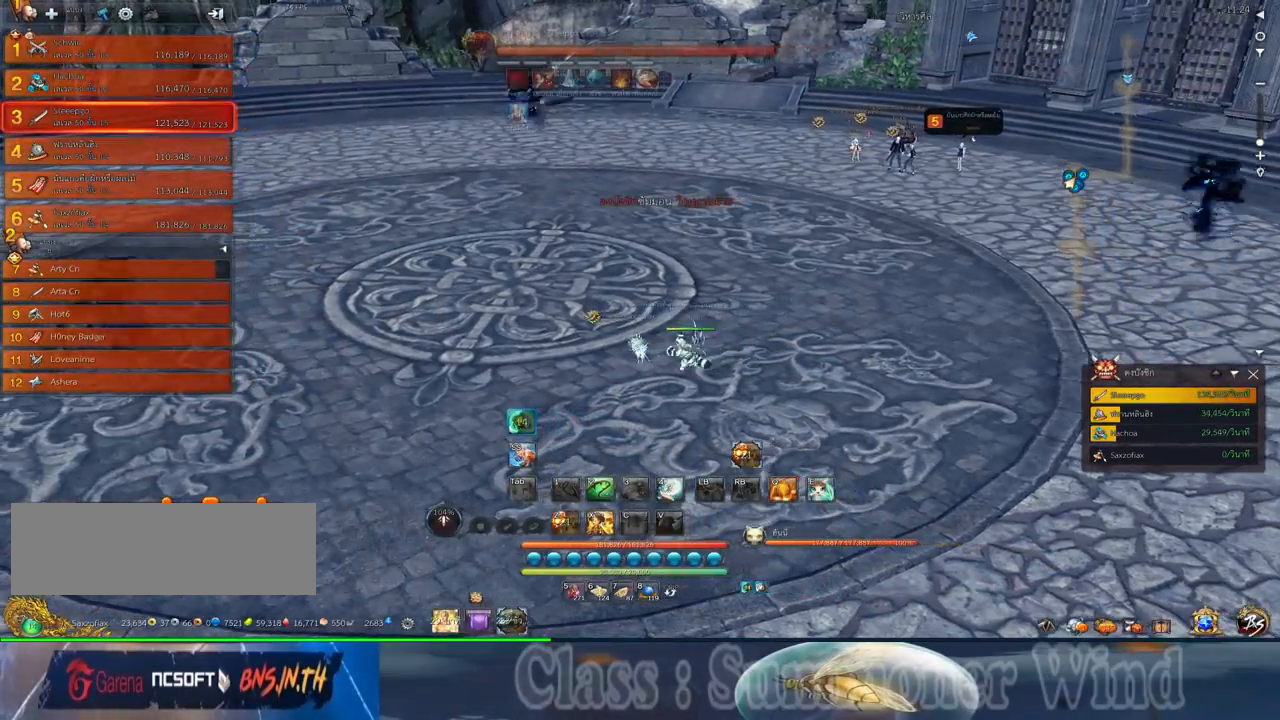
{"keys": ["w"], "mouse": [], "events": [[334, "w", "down"]]}
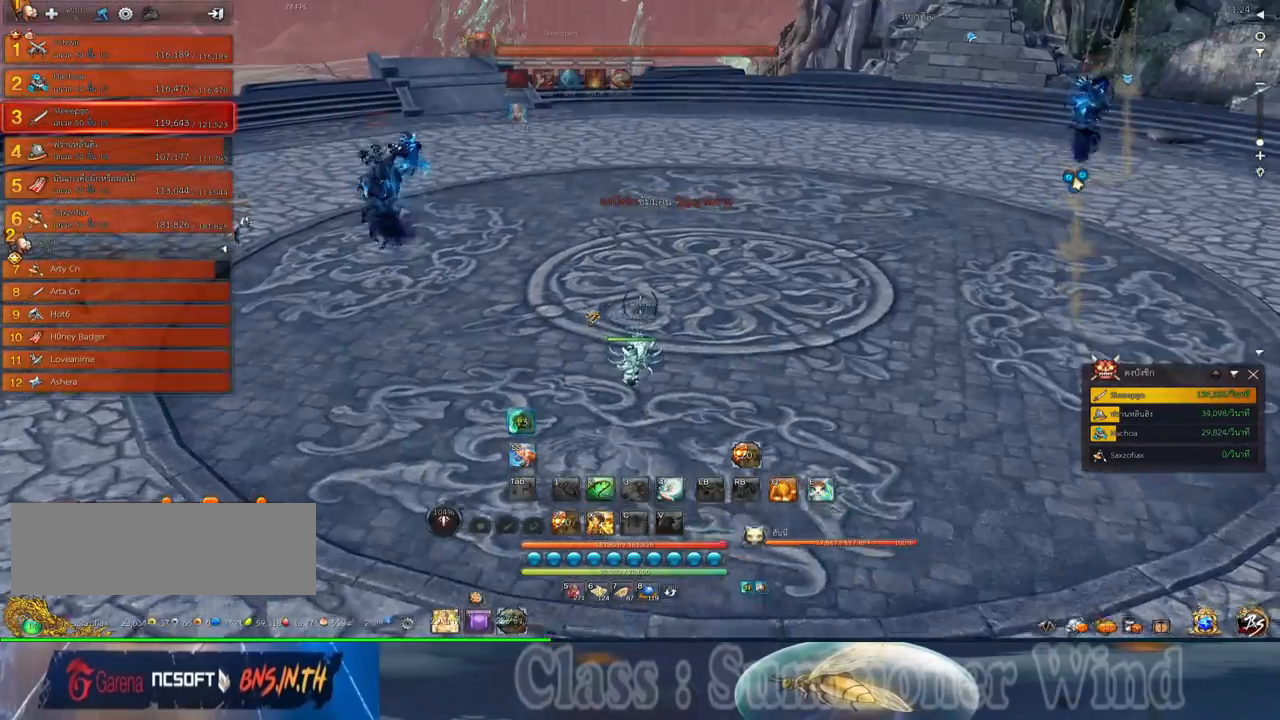
{"keys": ["w"], "mouse": [], "events": []}
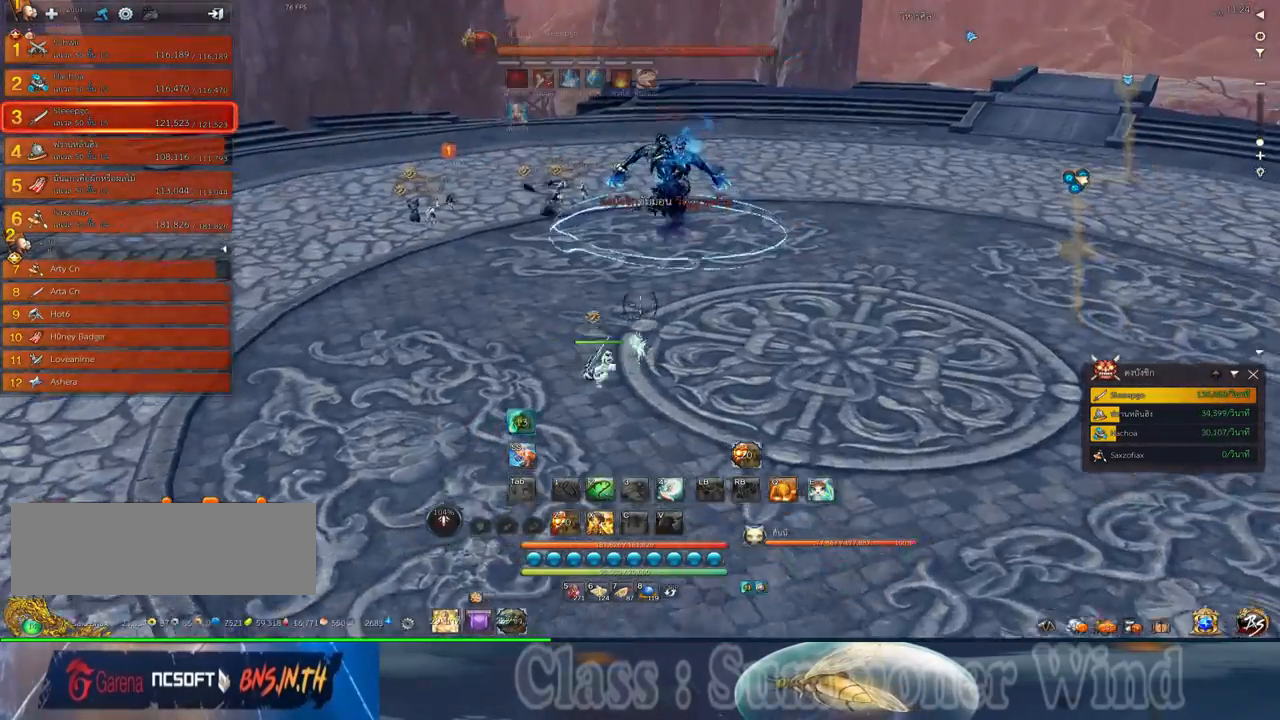
{"keys": ["d", "w"], "mouse": [], "events": [[284, "d", "down"]]}
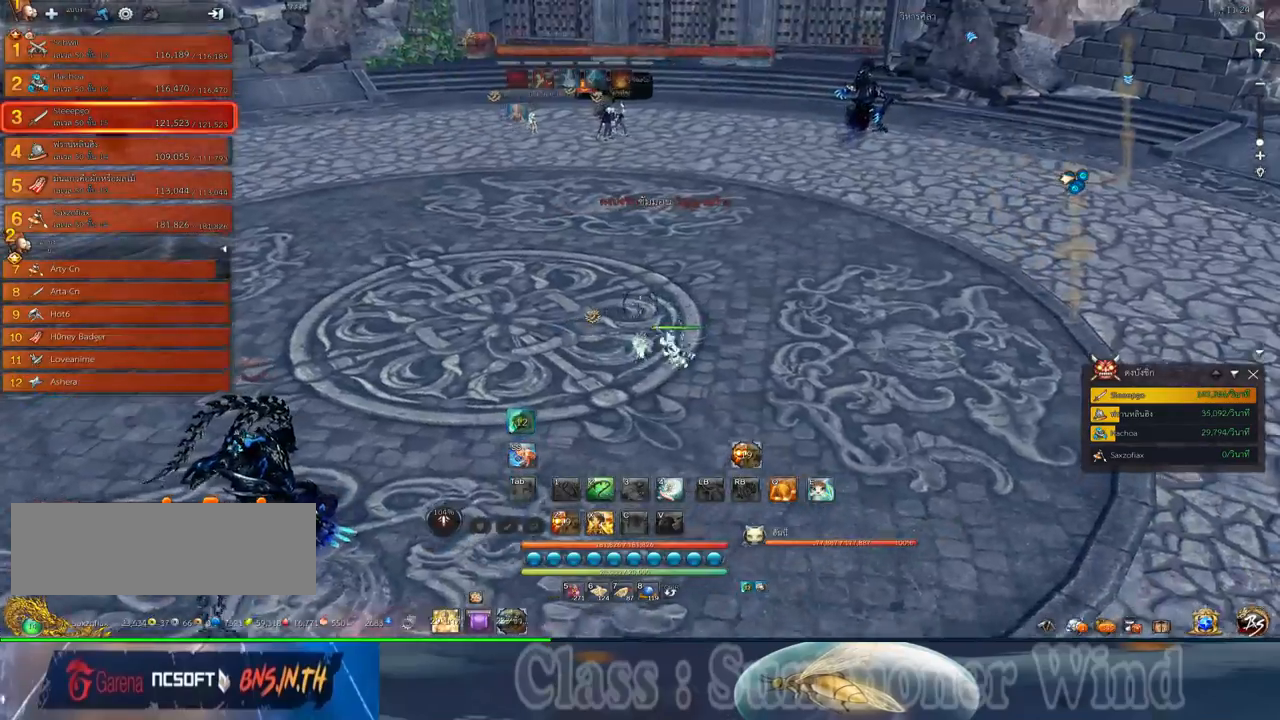
{"keys": ["w"], "mouse": [], "events": [[17, "d", "up"], [84, "shift", "down"], [300, "shift", "up"]]}
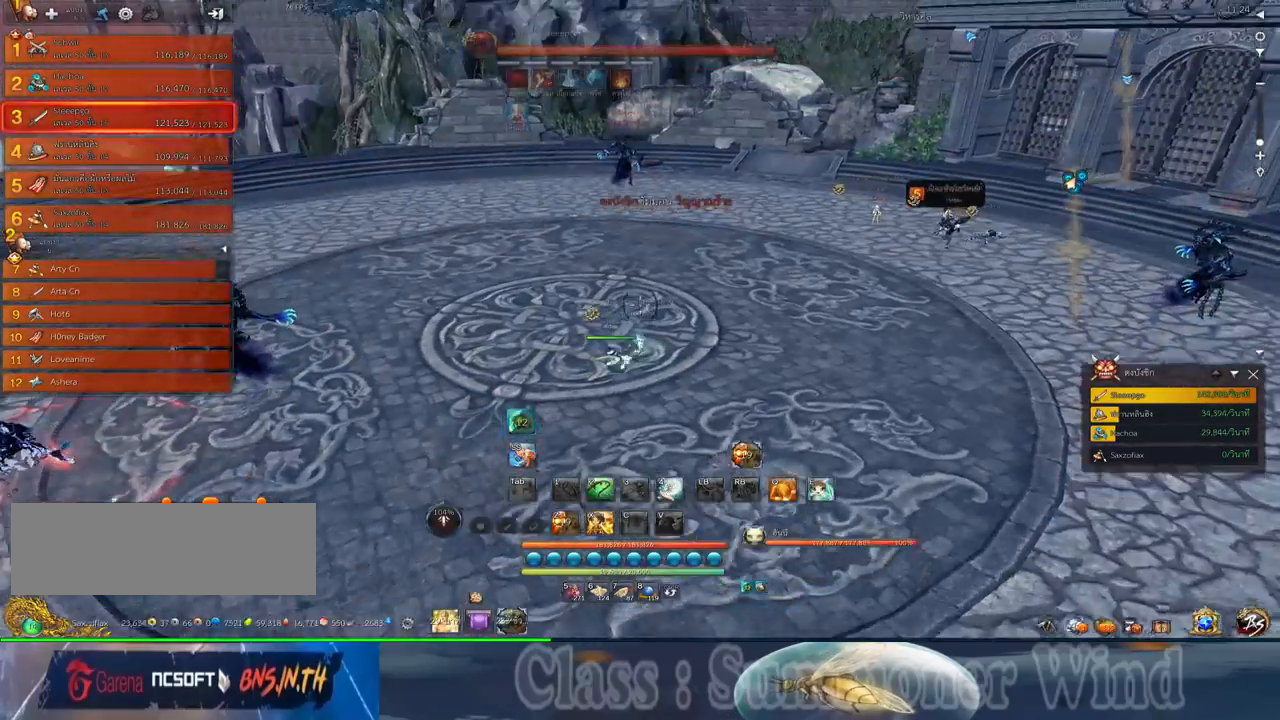
{"keys": ["w"], "mouse": [], "events": []}
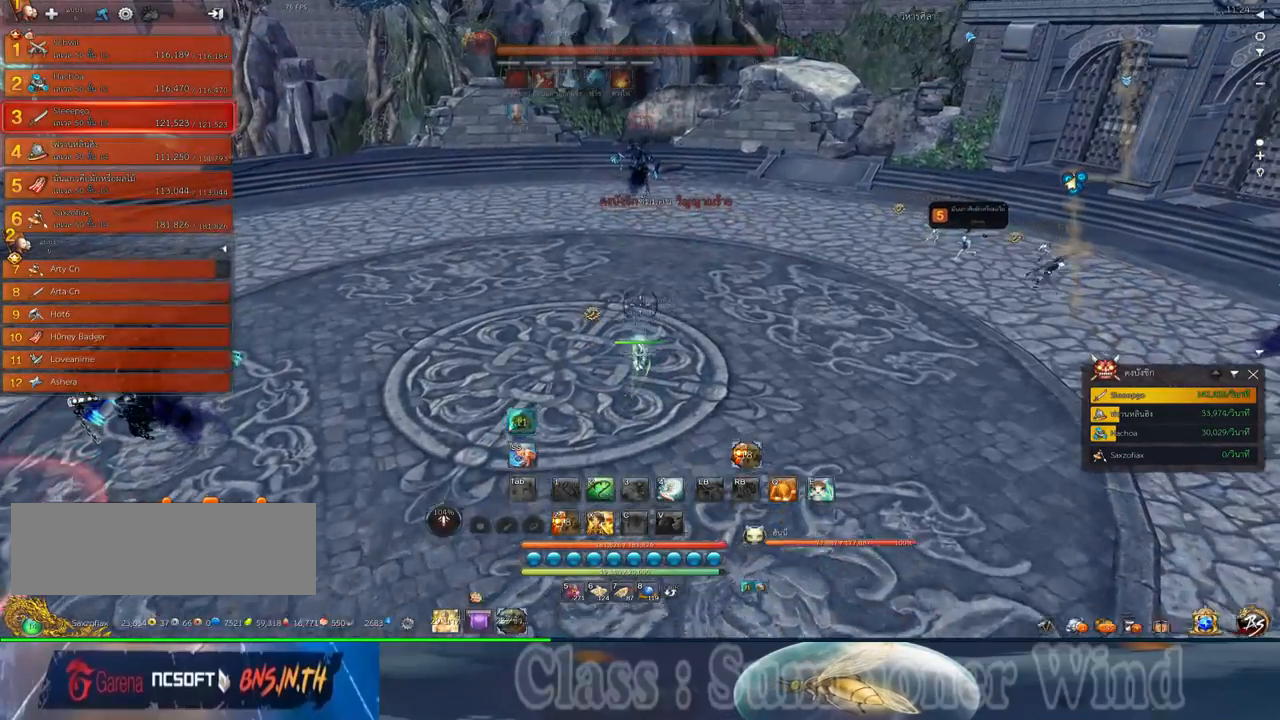
{"keys": ["w"], "mouse": [], "events": []}
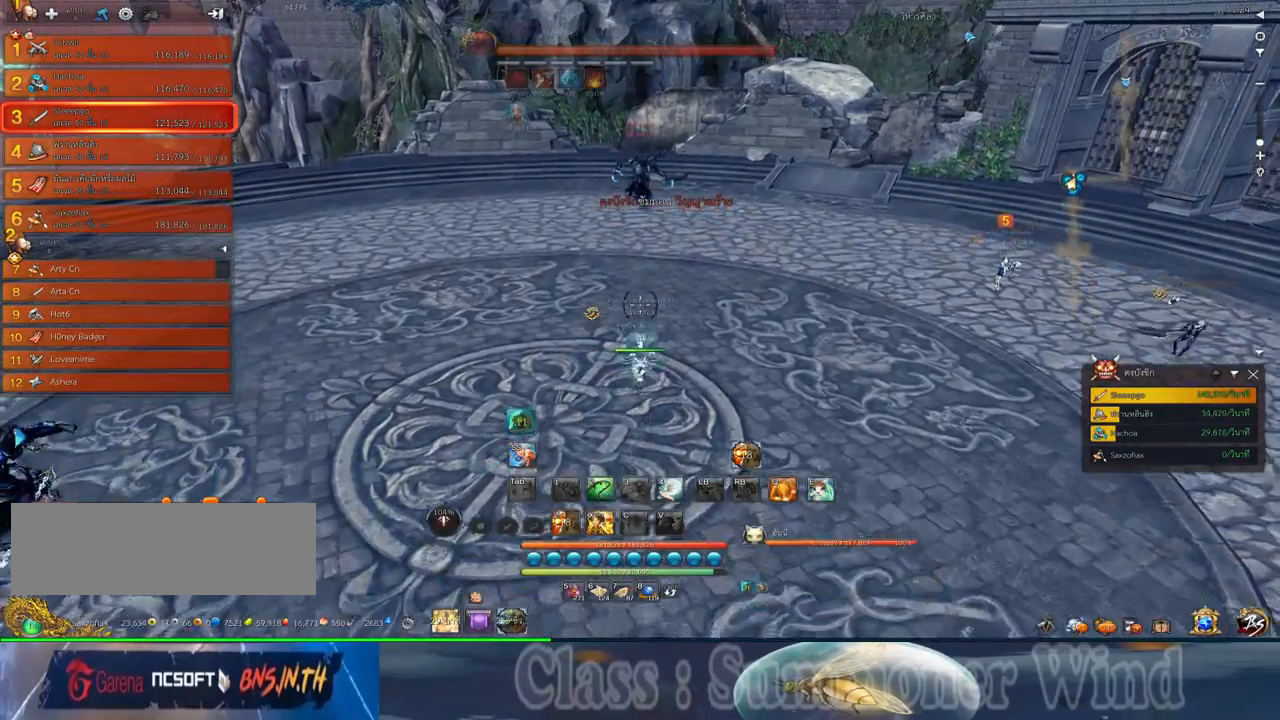
{"keys": ["w"], "mouse": [], "events": []}
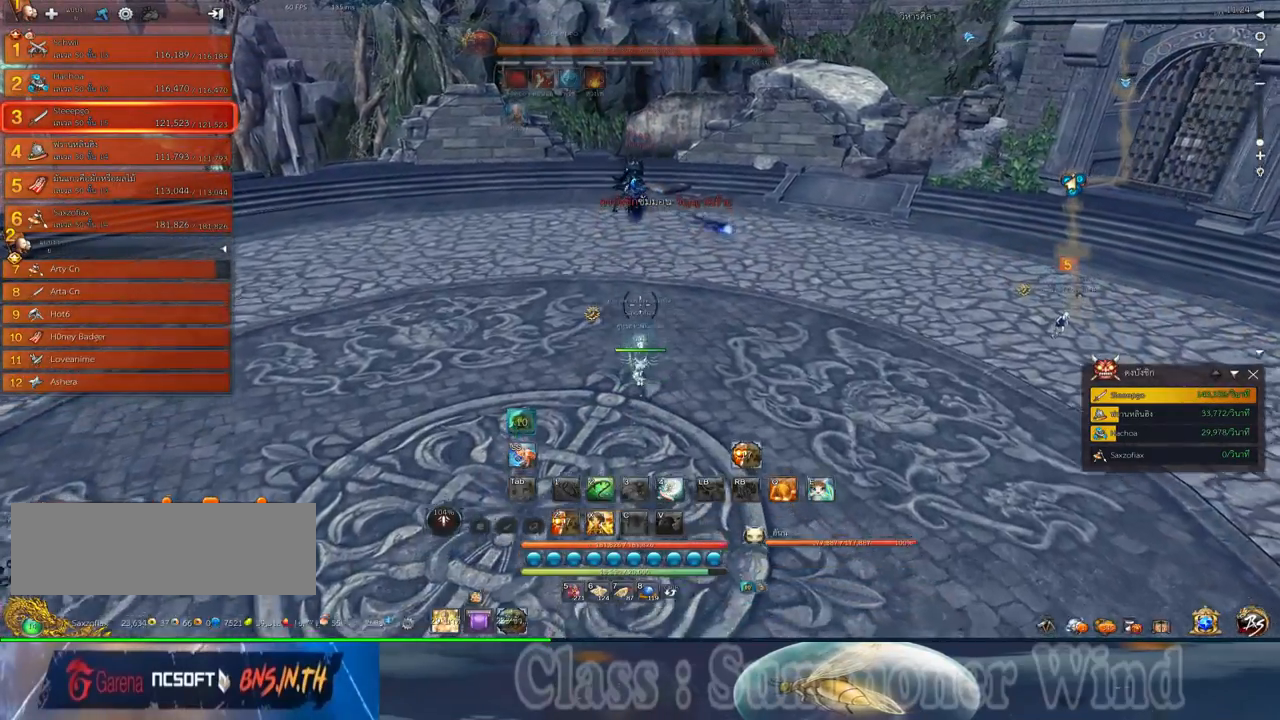
{"keys": ["tab", "w"], "mouse": [], "events": [[350, "tab", "down"]]}